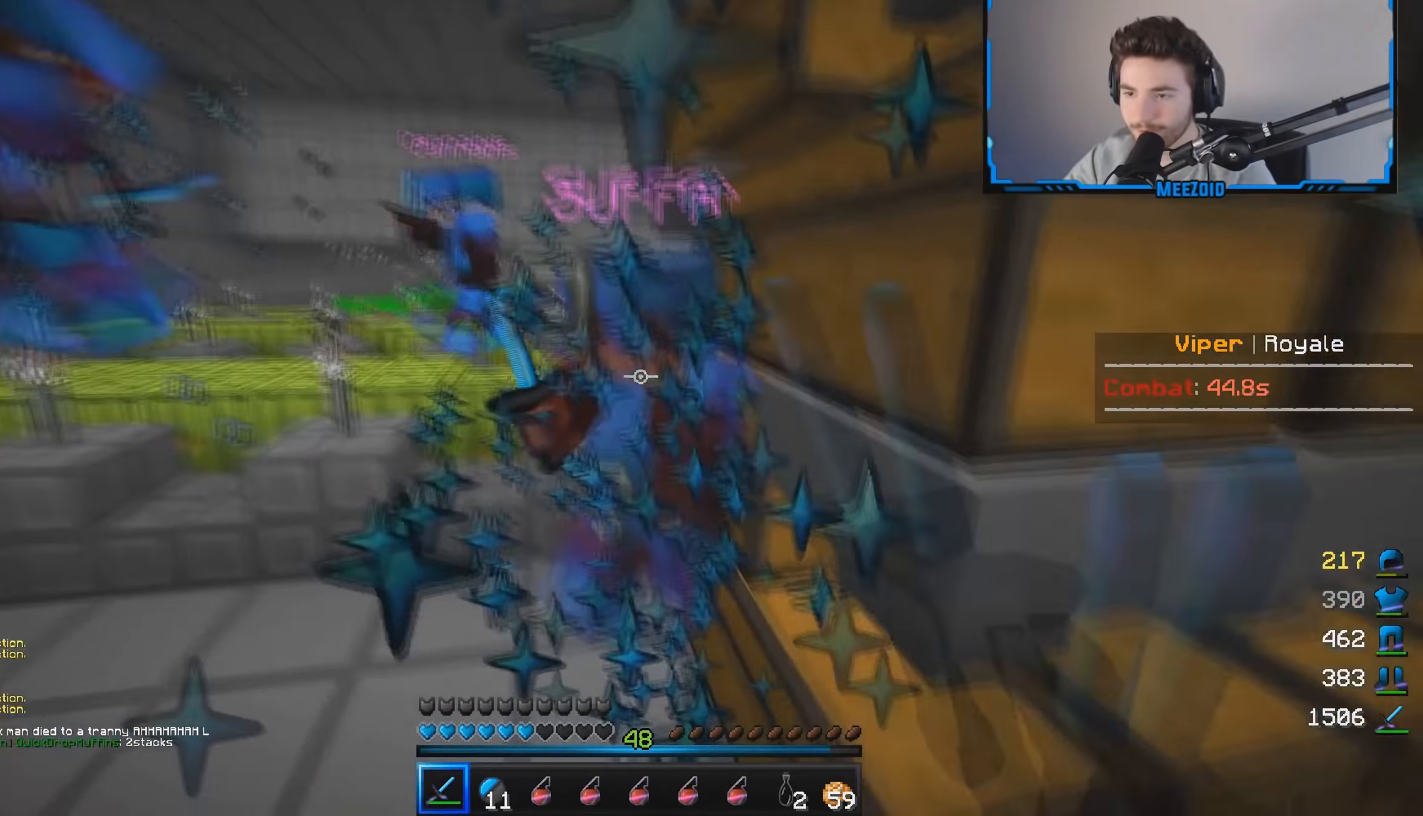
Gameplay with keyboard and mouse; each line is a JSON object with the keys and mouse buttons held at the frame after it. "events" lists presses ("down") and releases ("up") of "a", "d", "s", "w", "mouse_left" and "mouse_right" between this image and that frame as [ms after this image, input, new state], when the widget could be followed in between. "mouse_left", "mouse_right" = the "left", "right" buttons of the "mouse" list. No other keys are recorded. Fast repeated clicks can show as one long hold. Mouse movement is not recorded.
{"keys": ["w"], "mouse": ["left"], "events": [[217, "mouse_left", "up"], [267, "mouse_left", "down"], [434, "a", "up"]]}
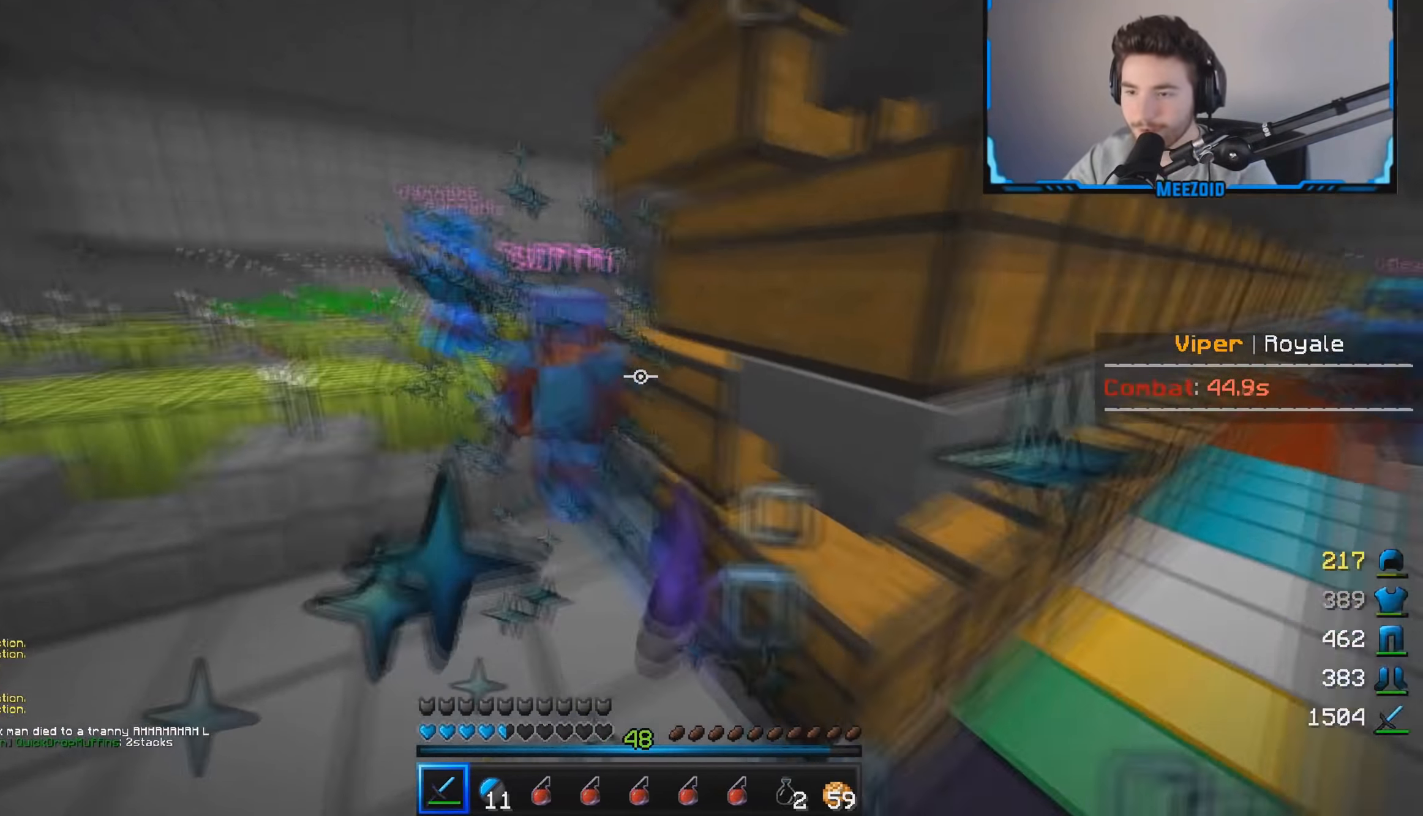
{"keys": ["d", "w"], "mouse": [], "events": [[33, "mouse_left", "up"], [83, "mouse_left", "down"], [116, "d", "down"], [217, "w", "up"], [450, "w", "down"], [467, "mouse_left", "up"]]}
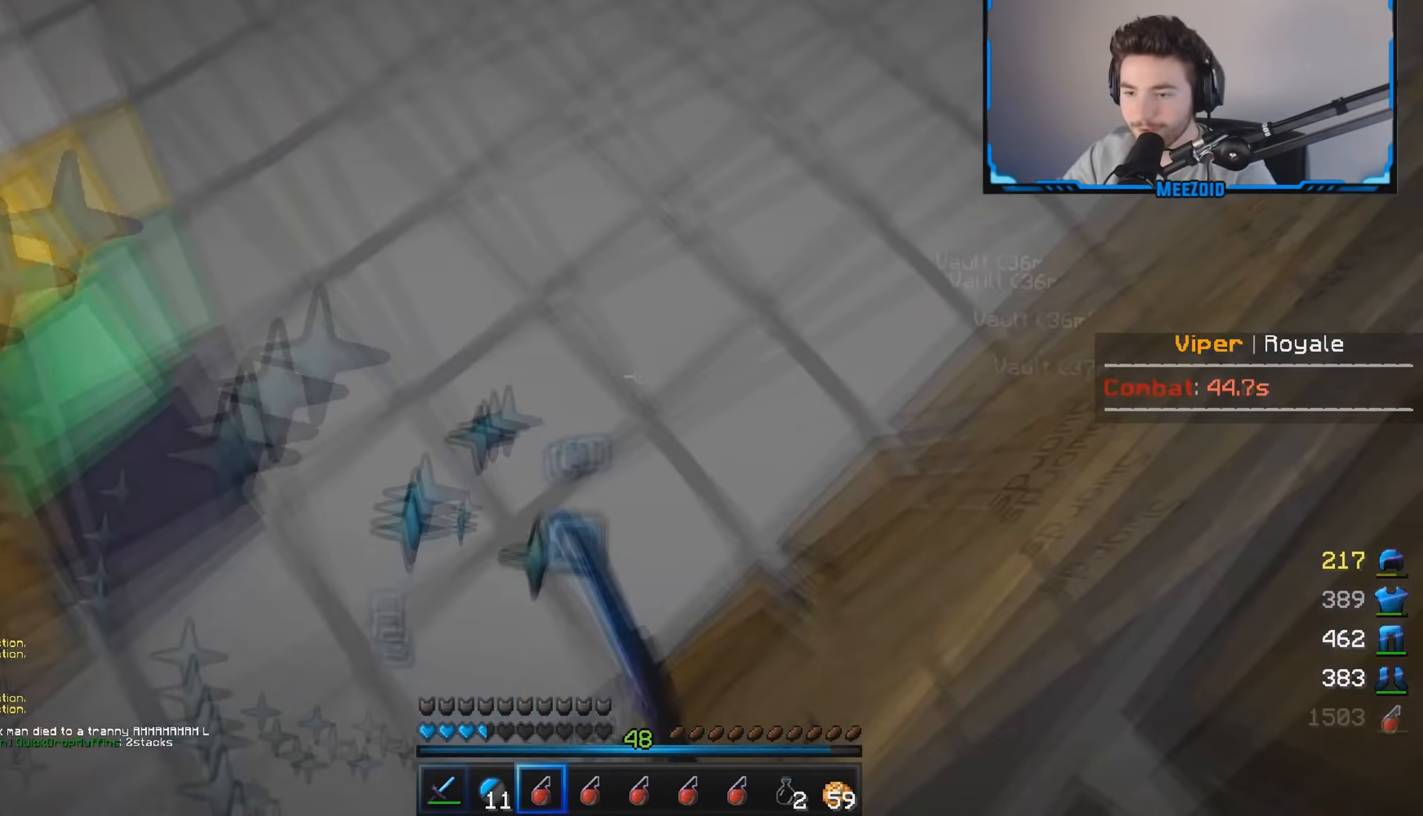
{"keys": ["w"], "mouse": [], "events": [[34, "d", "up"], [34, "mouse_right", "down"], [217, "w", "up"], [251, "mouse_right", "up"], [334, "w", "down"]]}
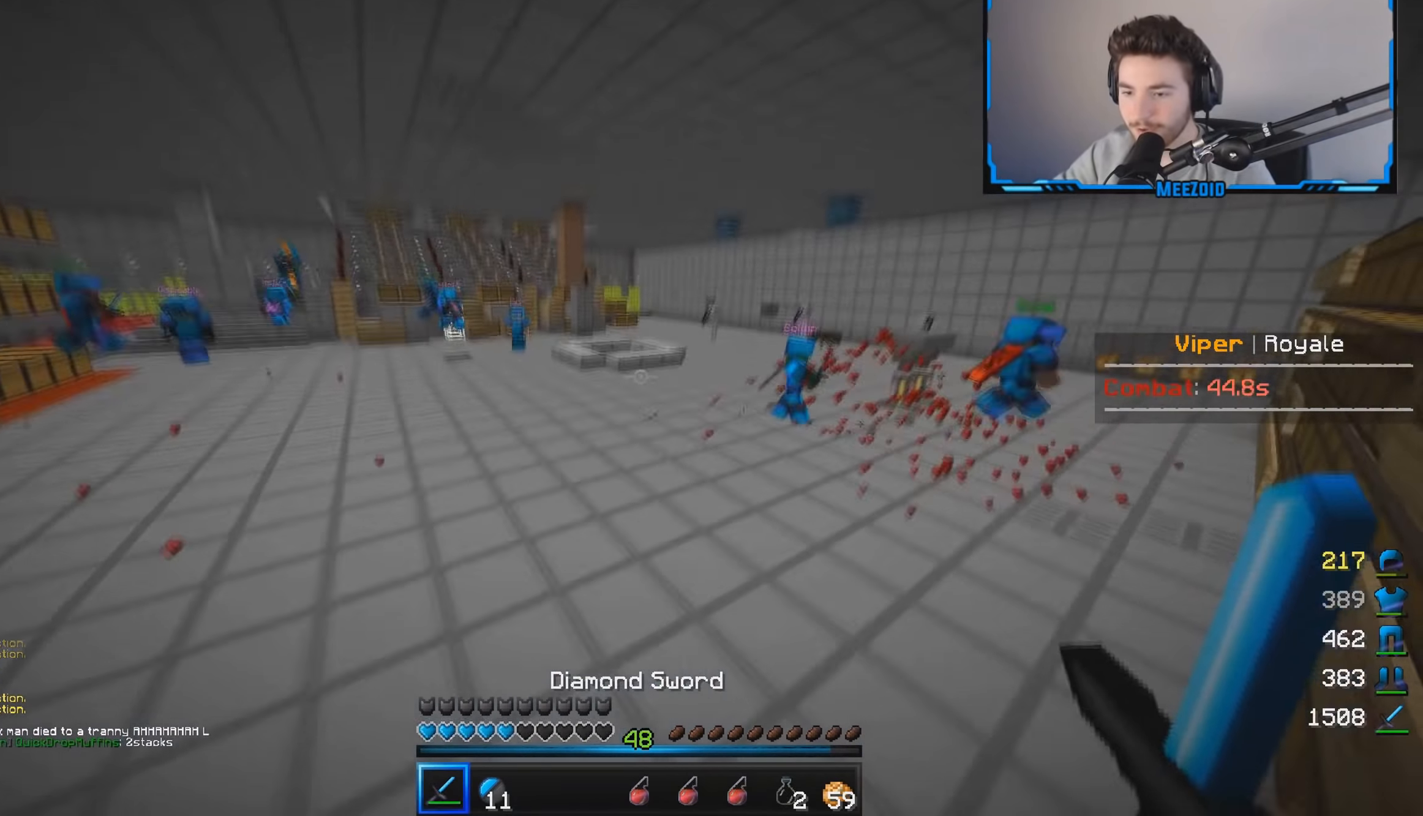
{"keys": ["d", "w"], "mouse": [], "events": [[67, "d", "down"]]}
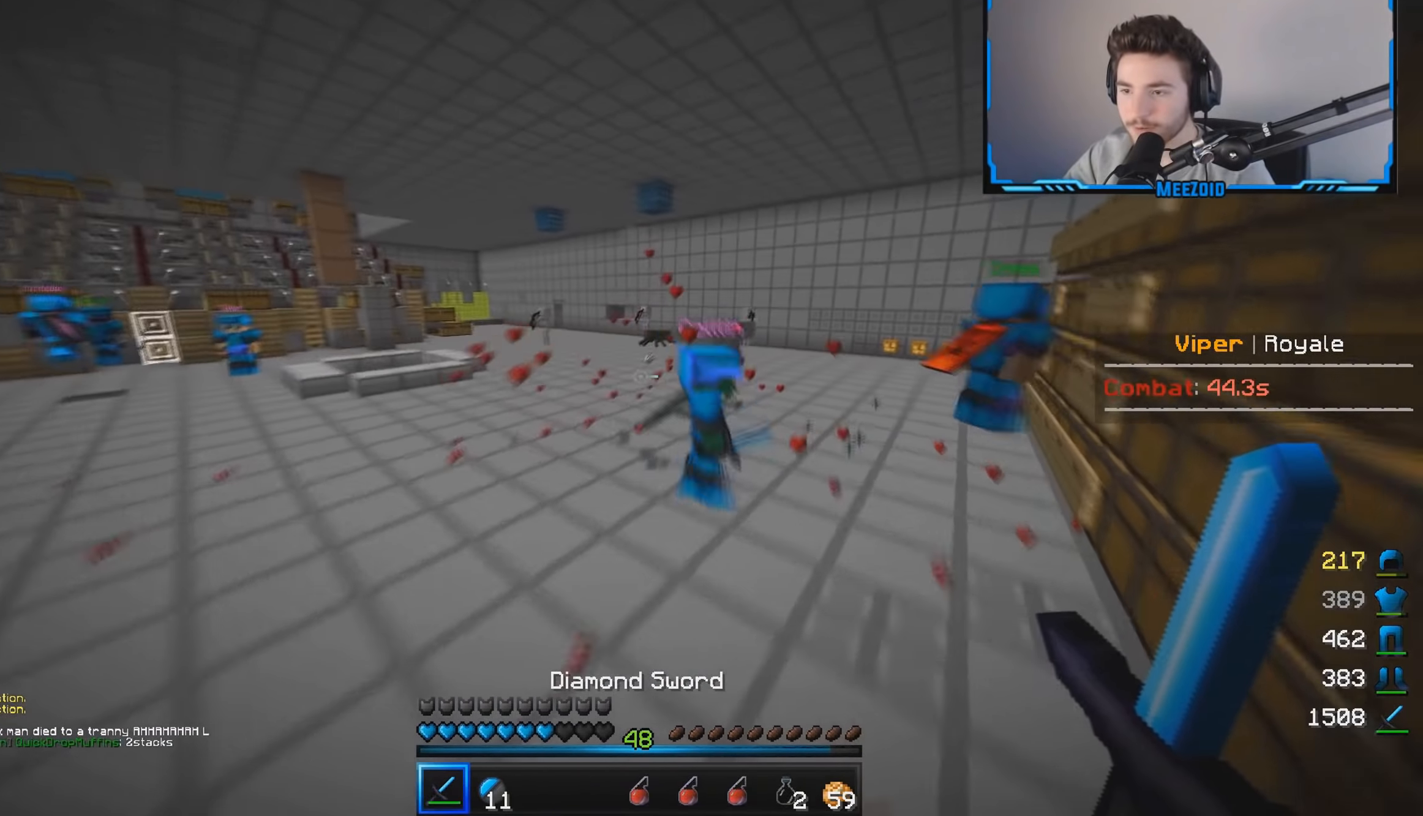
{"keys": ["w"], "mouse": ["left"], "events": [[33, "mouse_left", "down"], [66, "d", "up"], [183, "d", "down"], [300, "d", "up"], [417, "mouse_left", "up"], [467, "mouse_left", "down"]]}
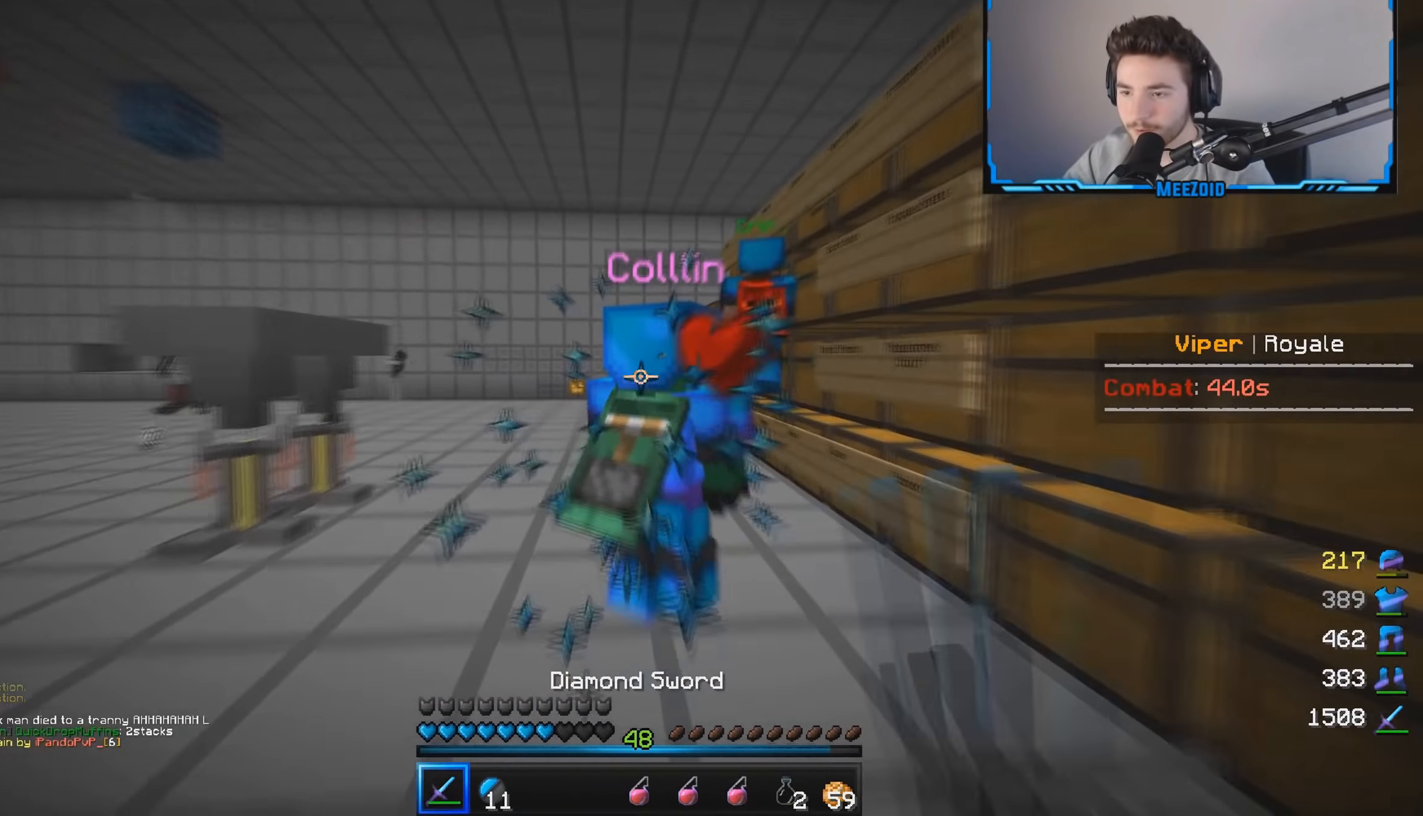
{"keys": ["w"], "mouse": ["left"], "events": []}
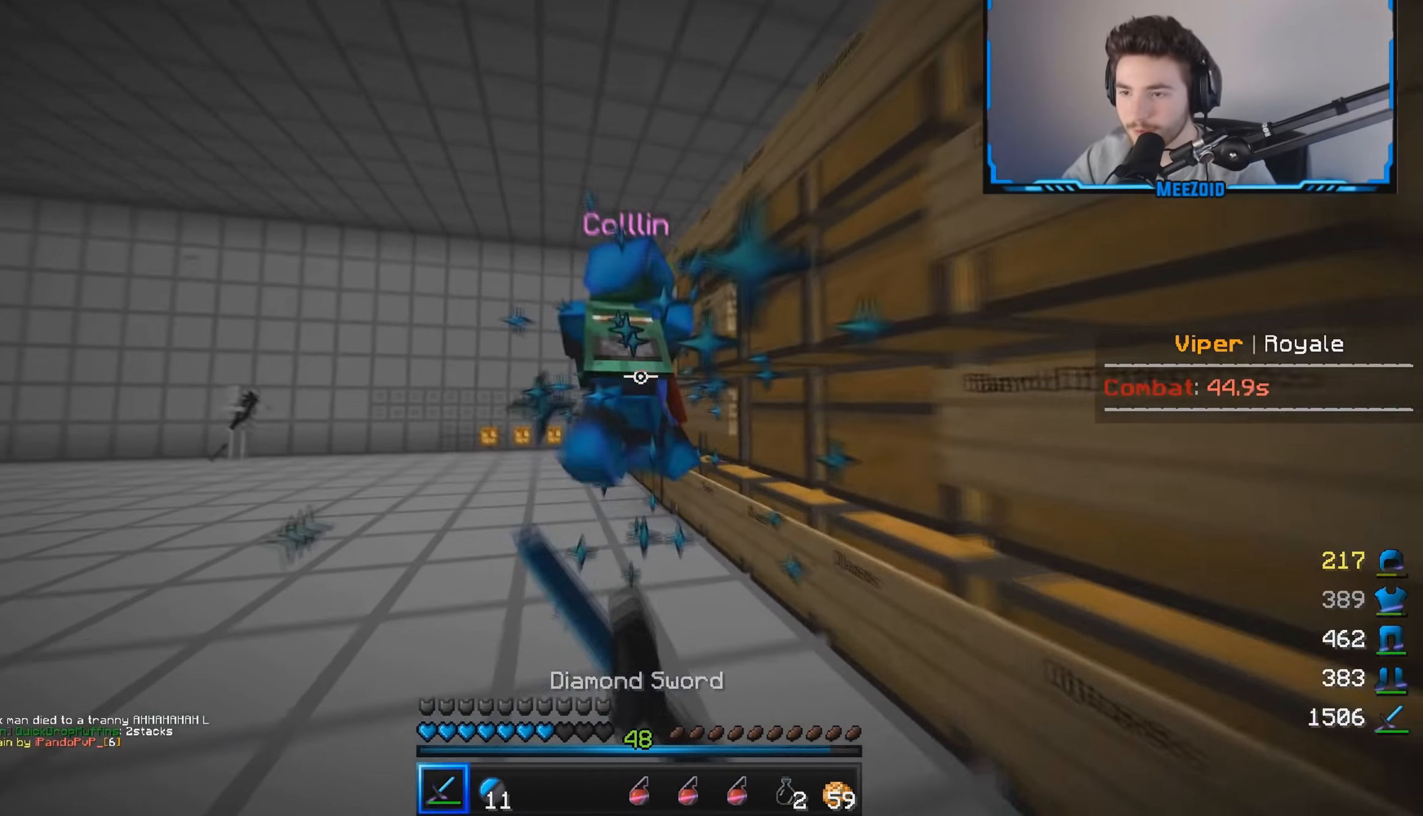
{"keys": ["w"], "mouse": ["left"], "events": []}
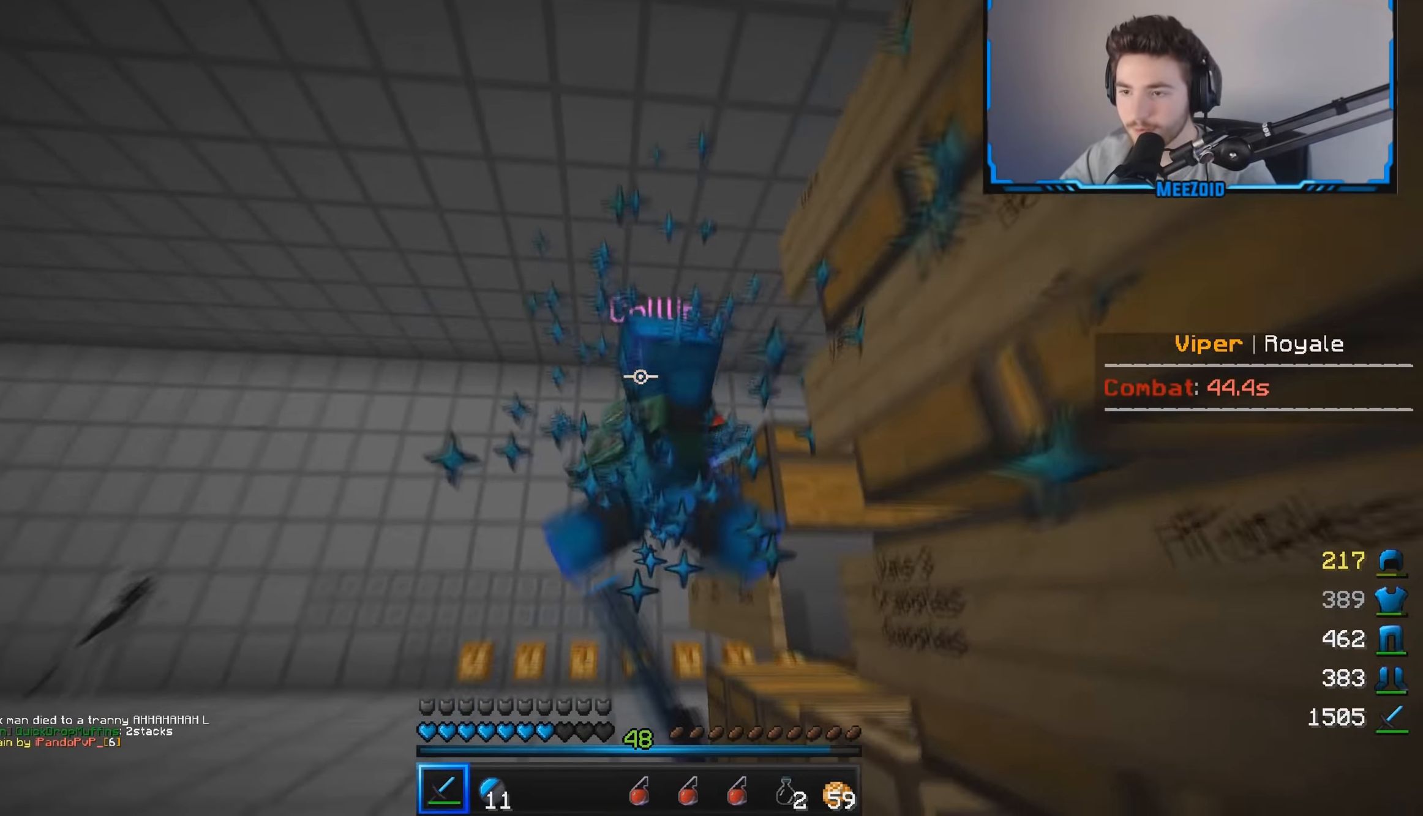
{"keys": ["w"], "mouse": ["left"], "events": []}
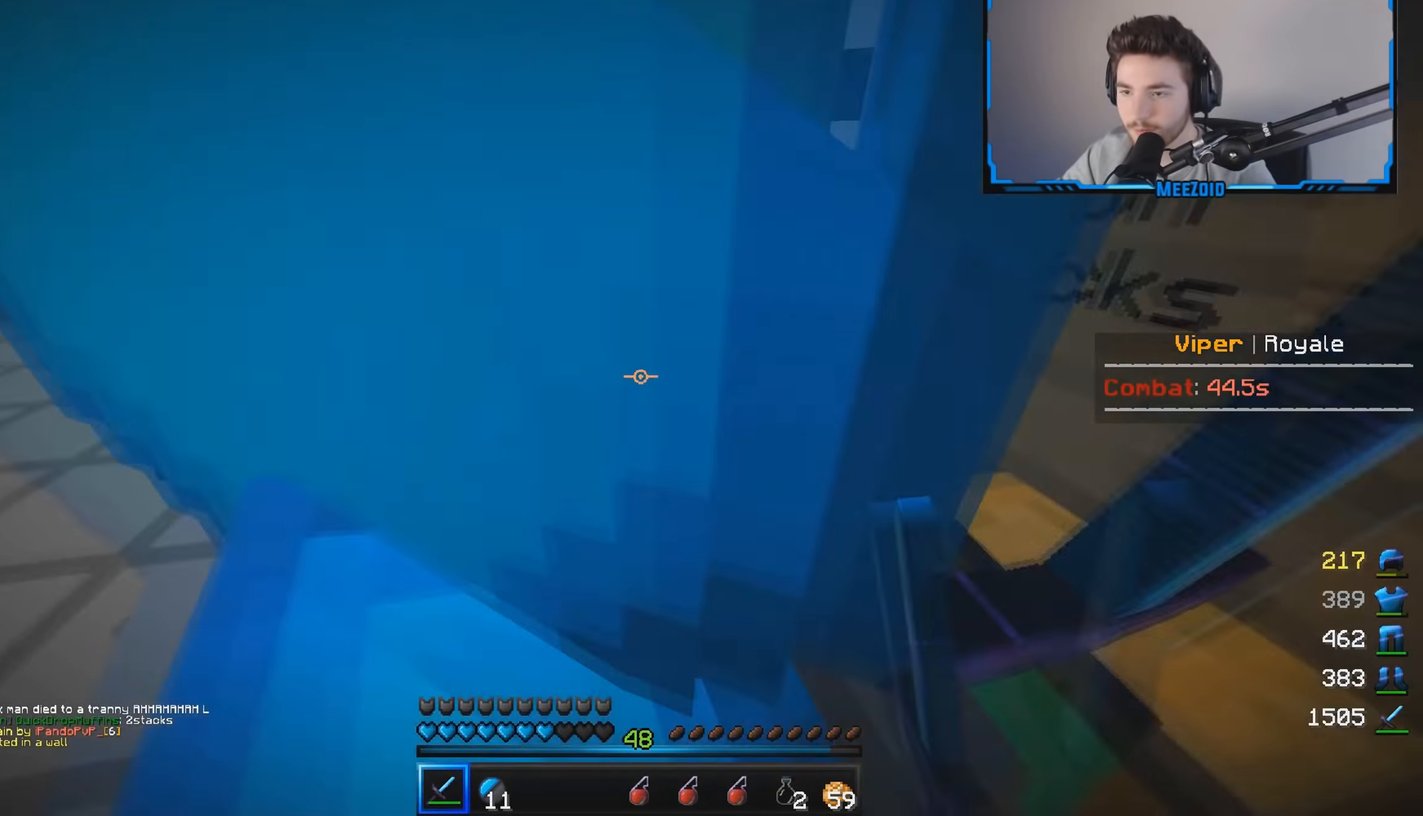
{"keys": ["d", "w"], "mouse": ["left"], "events": [[66, "d", "down"], [166, "w", "up"], [217, "s", "down"], [417, "s", "up"], [450, "w", "down"]]}
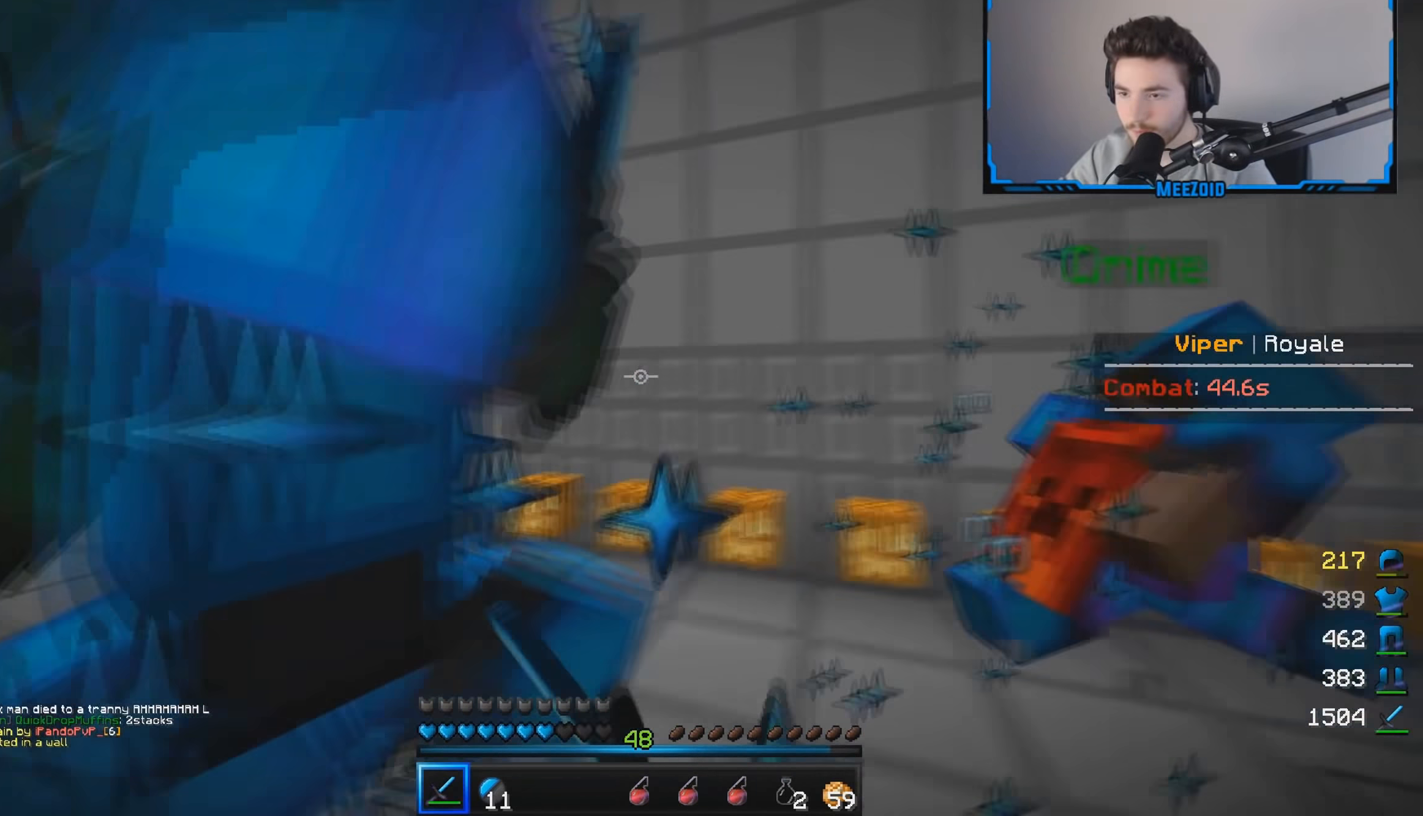
{"keys": ["a", "d", "s"], "mouse": ["left"], "events": [[317, "w", "up"], [350, "s", "down"], [367, "a", "down"]]}
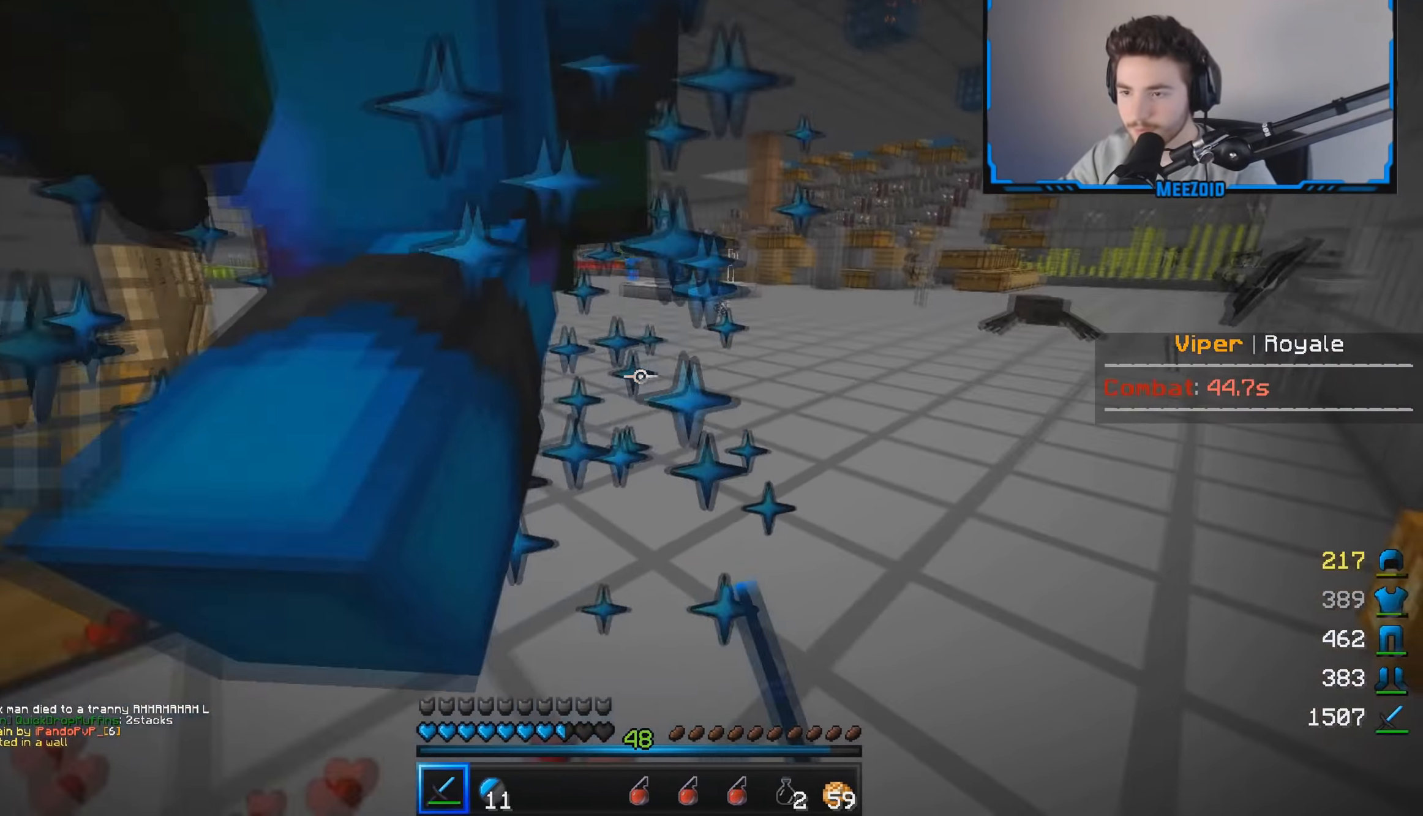
{"keys": ["a", "w"], "mouse": ["left"], "events": [[50, "d", "up"], [317, "s", "up"], [367, "w", "down"]]}
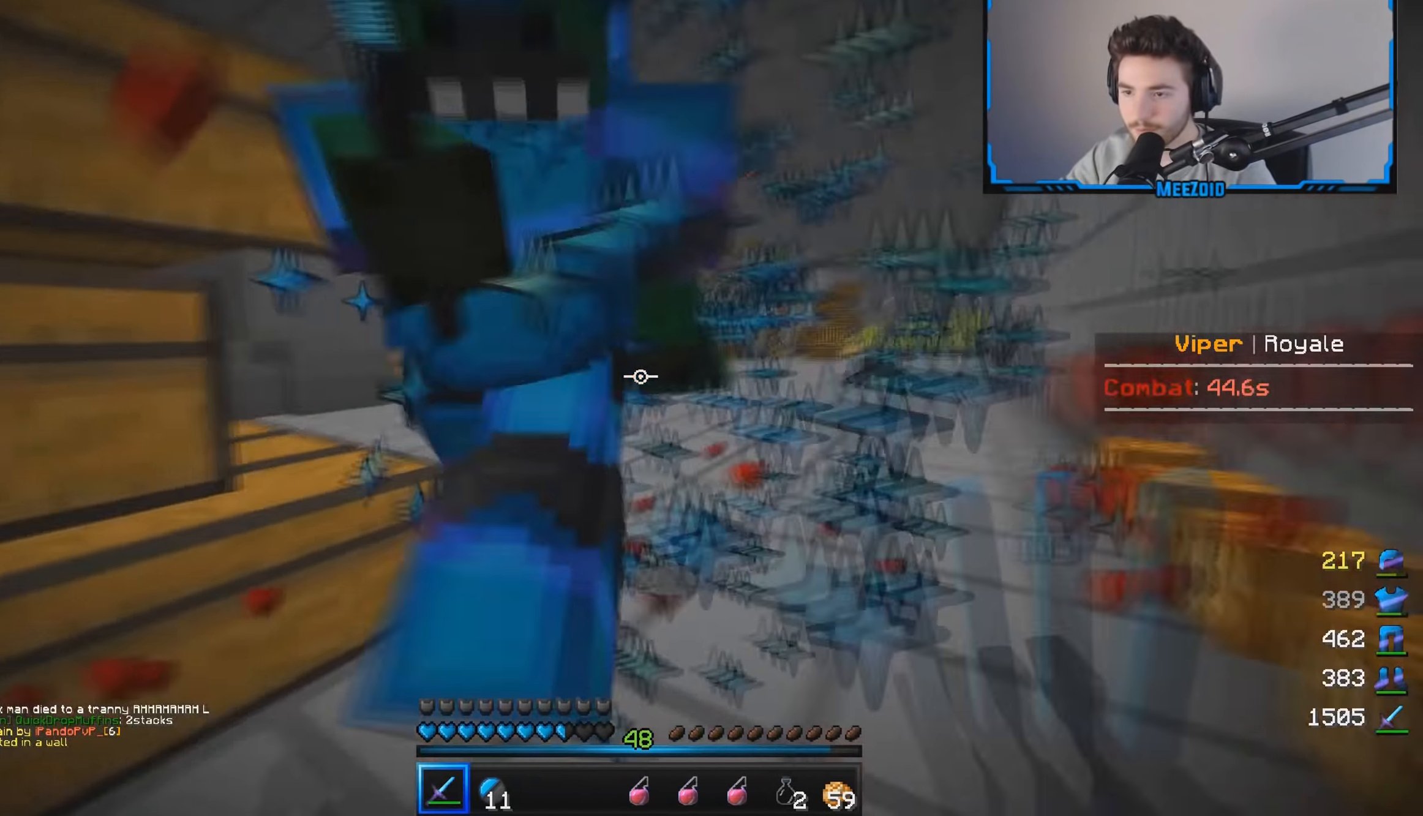
{"keys": ["d", "s"], "mouse": ["left"], "events": [[50, "w", "up"], [100, "d", "down"], [100, "w", "down"], [234, "w", "up"], [300, "d", "up"], [367, "d", "down"], [451, "s", "down"], [484, "a", "up"]]}
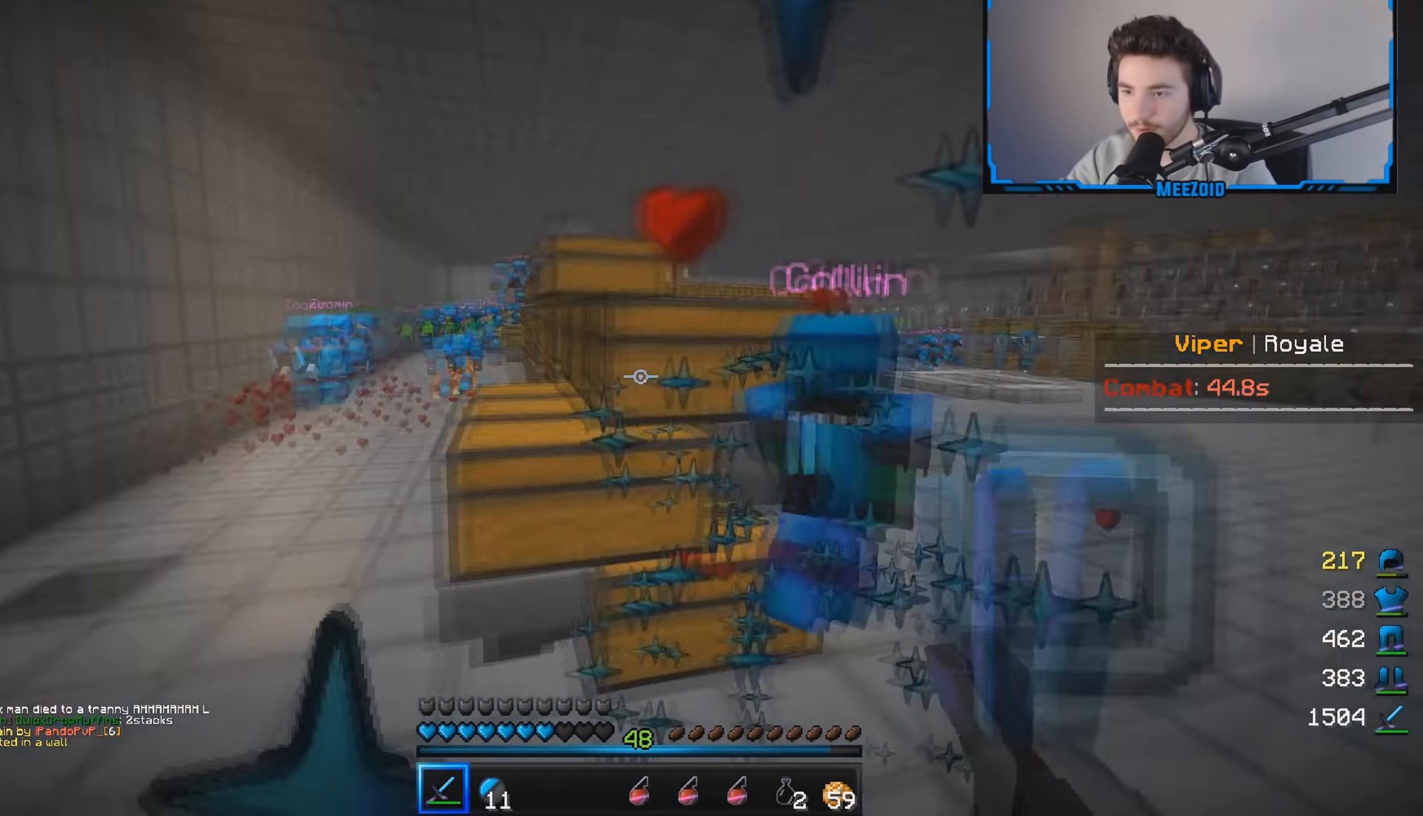
{"keys": ["w"], "mouse": ["left"], "events": [[50, "s", "up"], [100, "w", "down"], [217, "d", "up"]]}
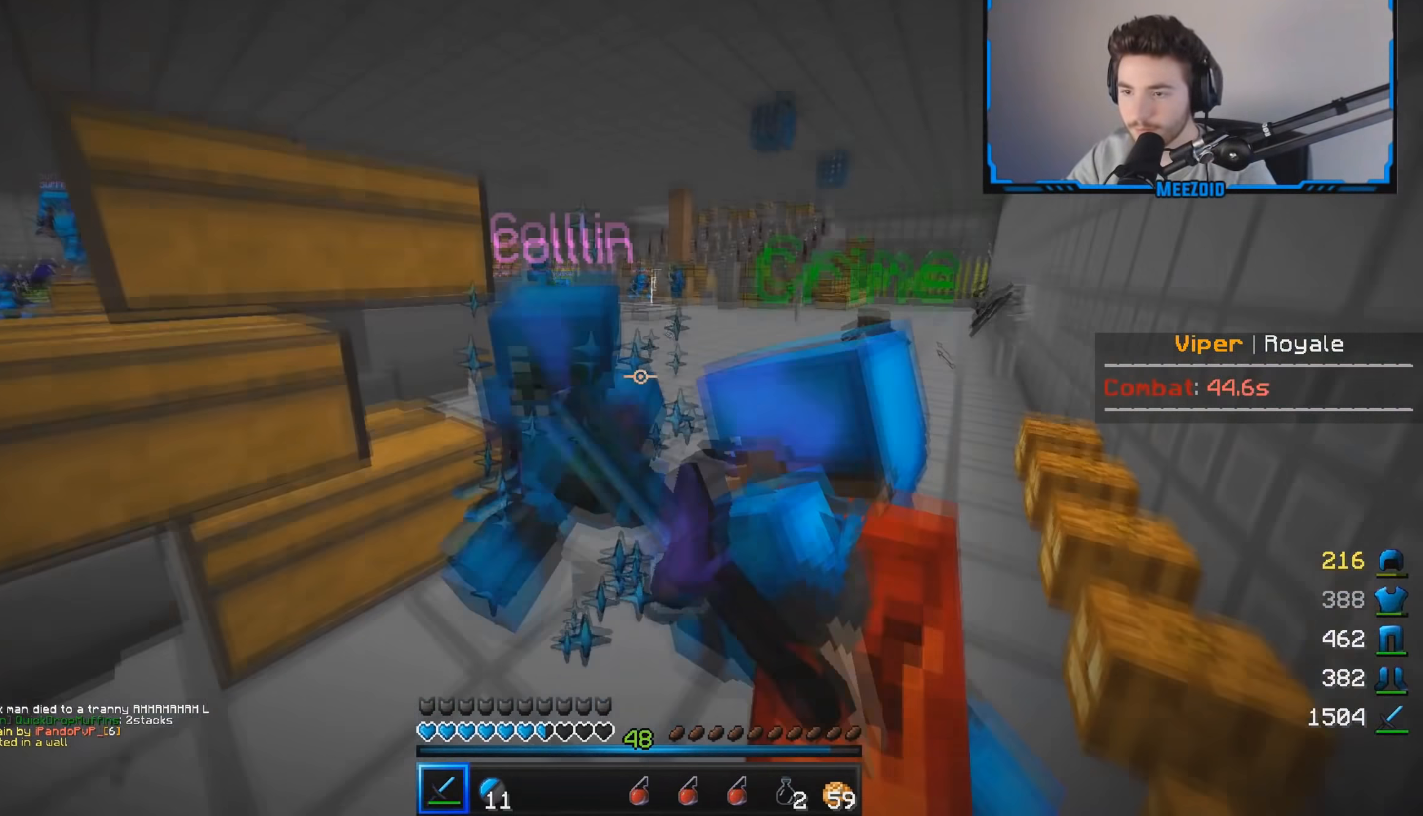
{"keys": ["d", "w"], "mouse": ["left"], "events": [[17, "d", "down"], [151, "a", "down"], [201, "d", "up"], [217, "w", "up"], [267, "d", "down"], [317, "w", "down"], [334, "a", "up"]]}
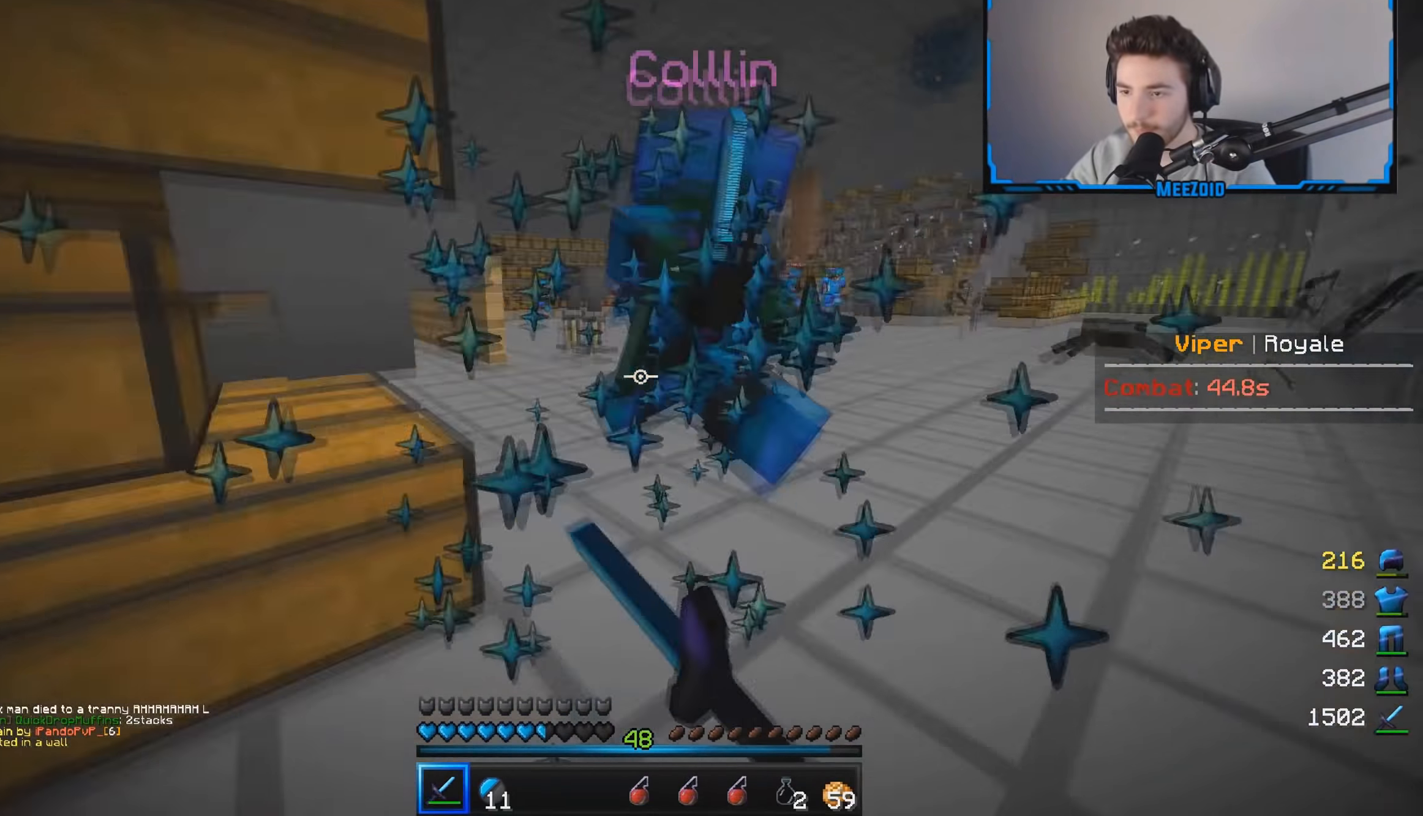
{"keys": ["w"], "mouse": [], "events": [[33, "d", "up"], [300, "a", "down"], [467, "mouse_left", "up"], [500, "a", "up"]]}
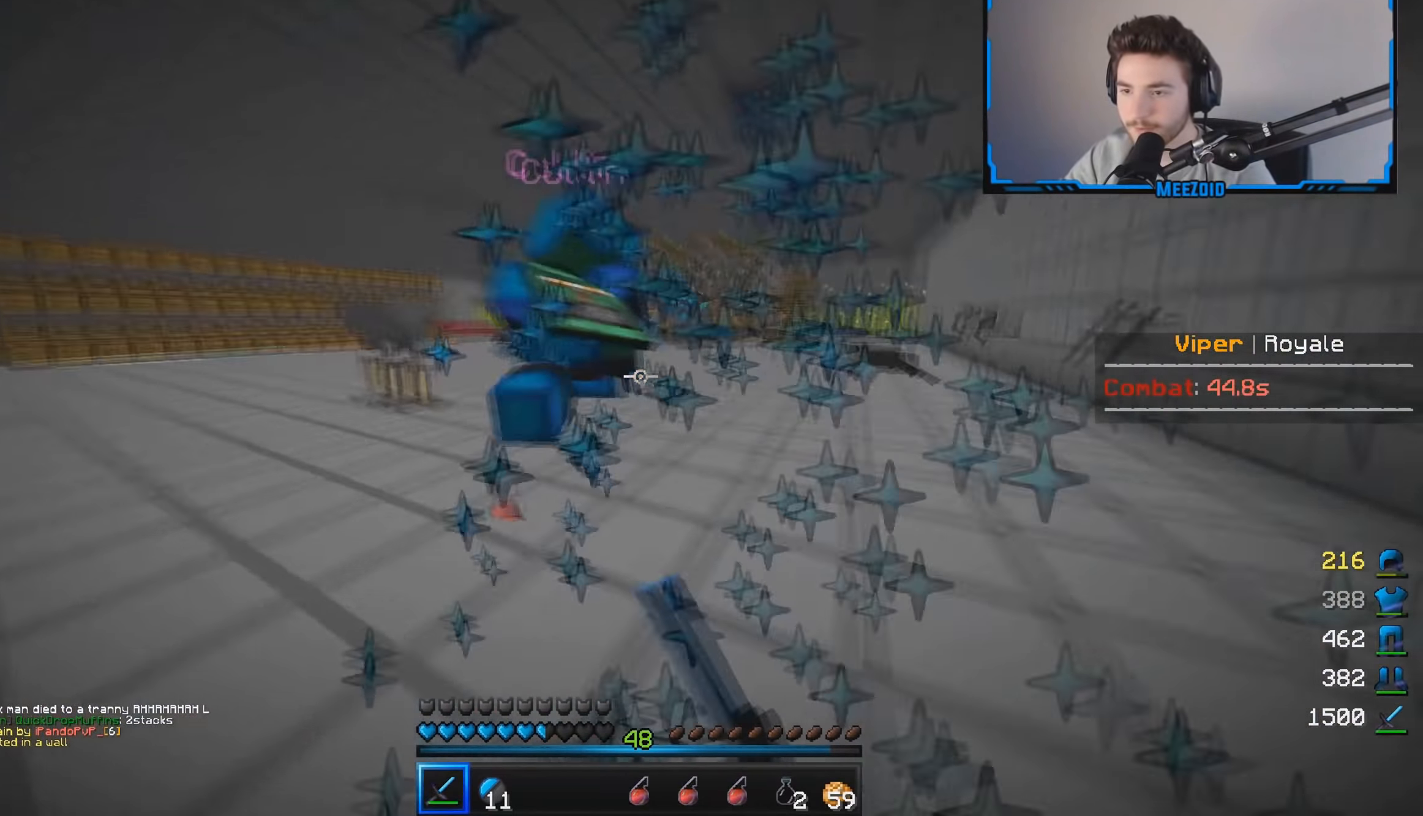
{"keys": ["a", "w"], "mouse": ["left"], "events": [[17, "mouse_left", "down"], [84, "mouse_left", "up"], [117, "mouse_left", "down"], [451, "a", "down"]]}
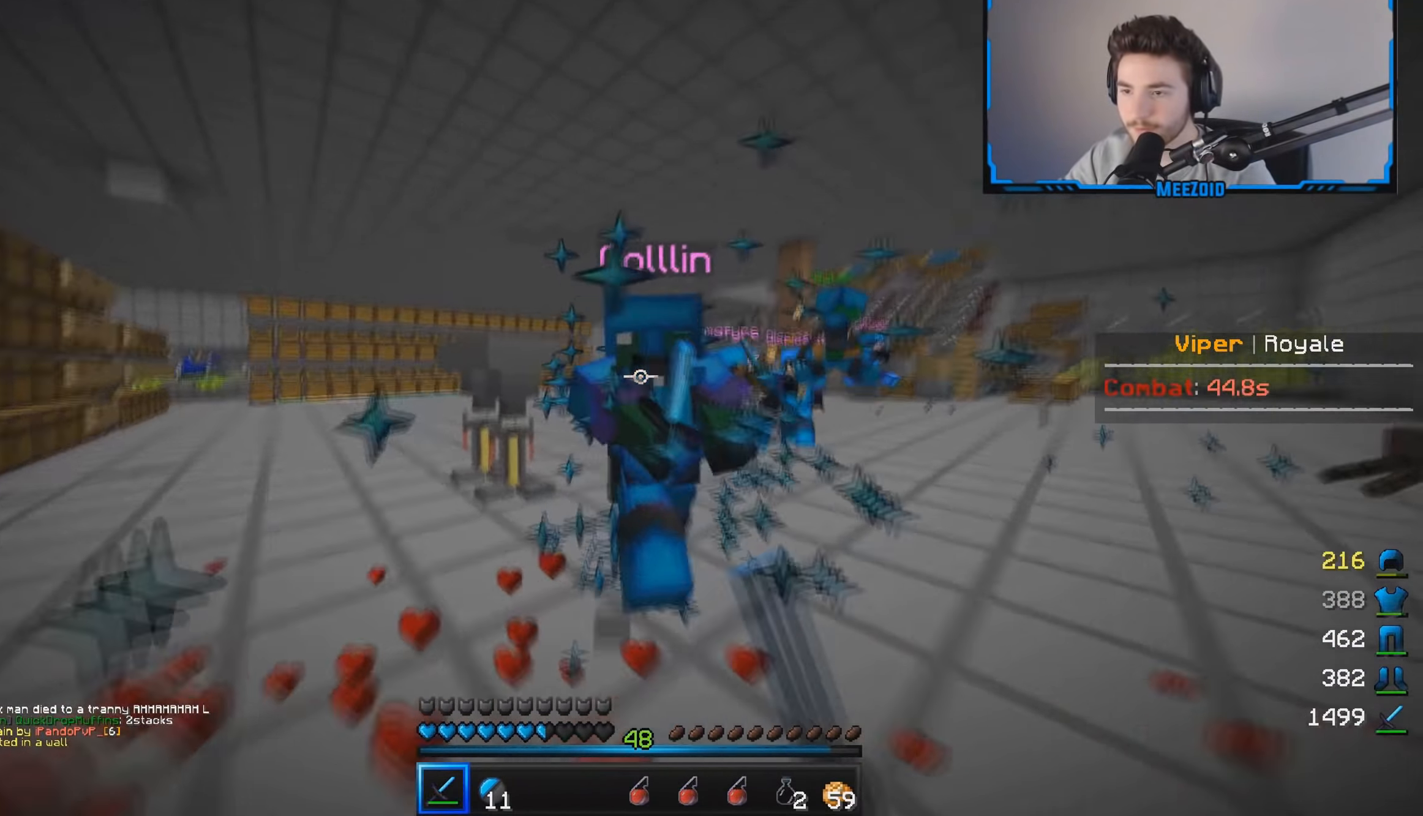
{"keys": ["a", "w"], "mouse": ["left"], "events": [[133, "mouse_left", "up"], [183, "mouse_left", "down"]]}
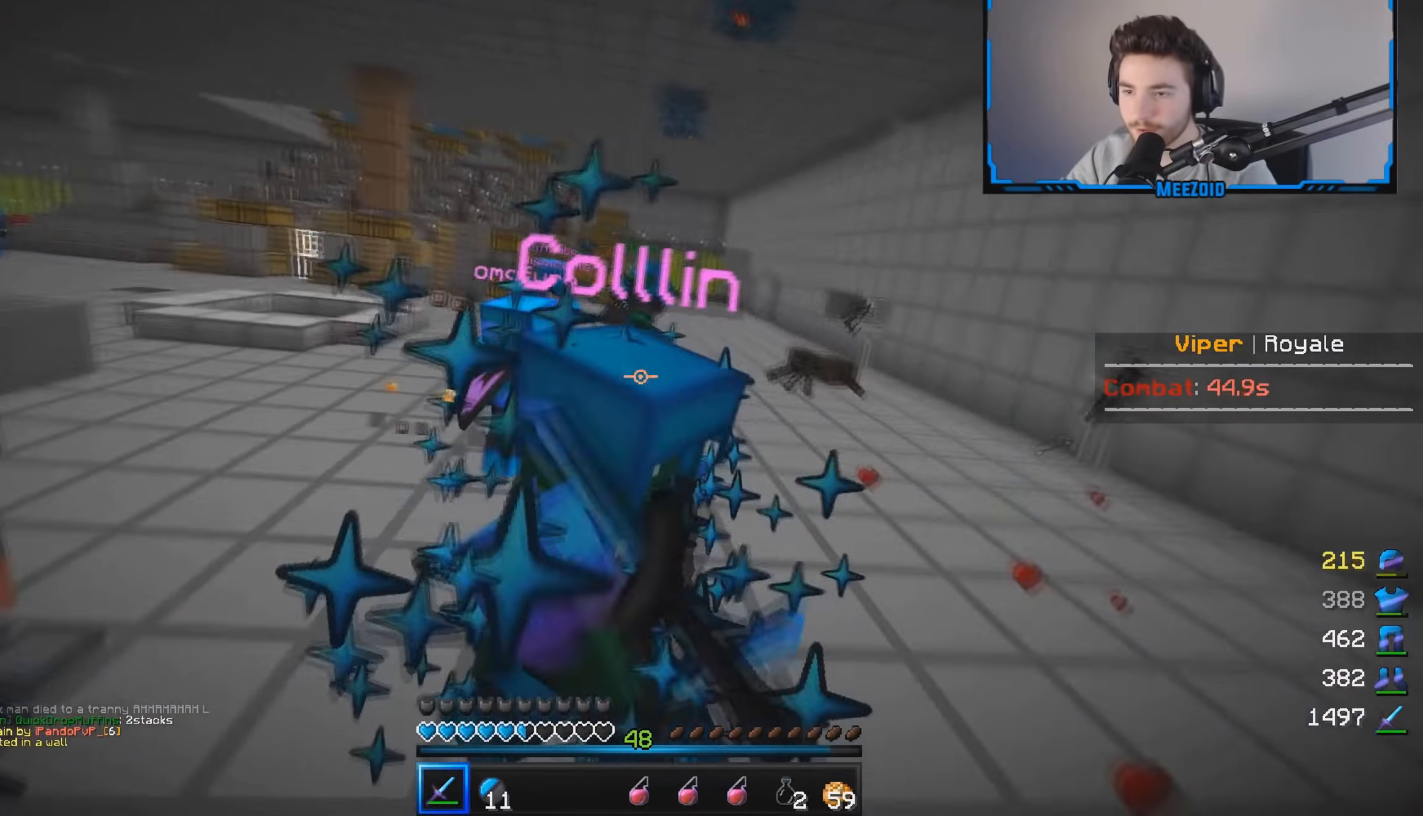
{"keys": ["a", "d", "w"], "mouse": ["left"], "events": [[67, "mouse_left", "up"], [117, "mouse_left", "down"], [301, "mouse_left", "up"], [334, "mouse_left", "down"], [501, "d", "down"]]}
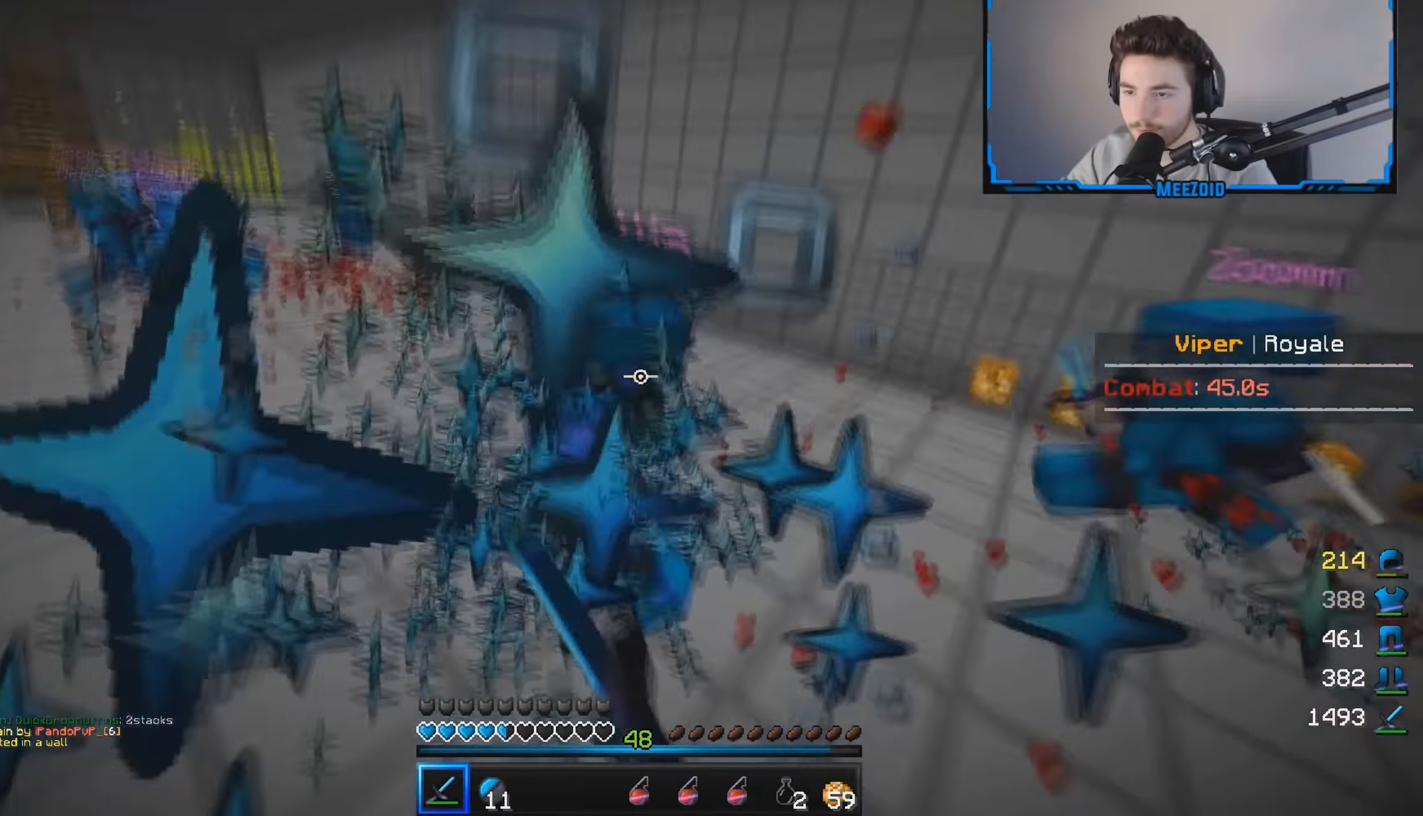
{"keys": ["w"], "mouse": [], "events": [[83, "a", "up"], [300, "d", "up"], [467, "mouse_left", "up"]]}
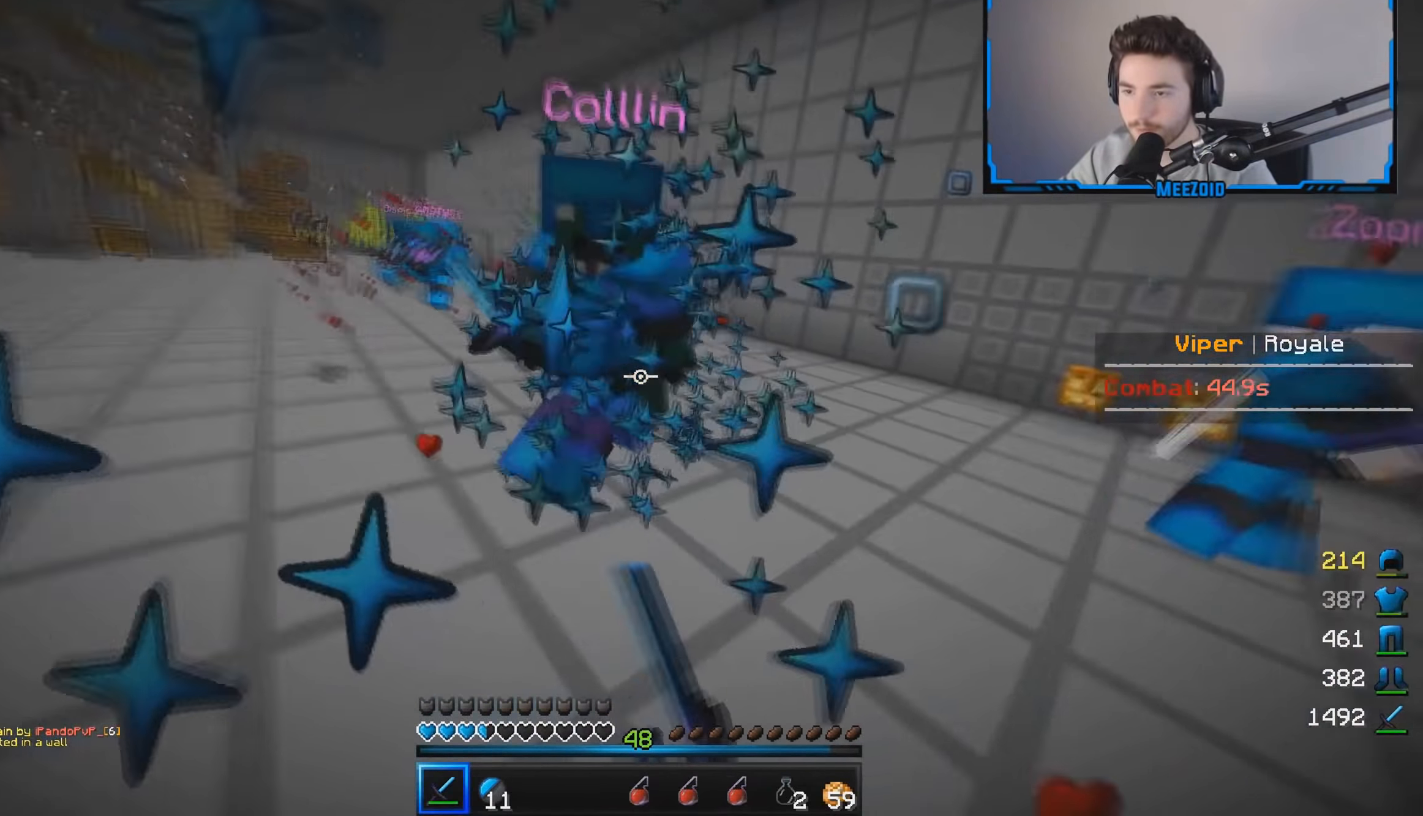
{"keys": ["w"], "mouse": [], "events": [[17, "mouse_left", "down"], [434, "mouse_left", "up"]]}
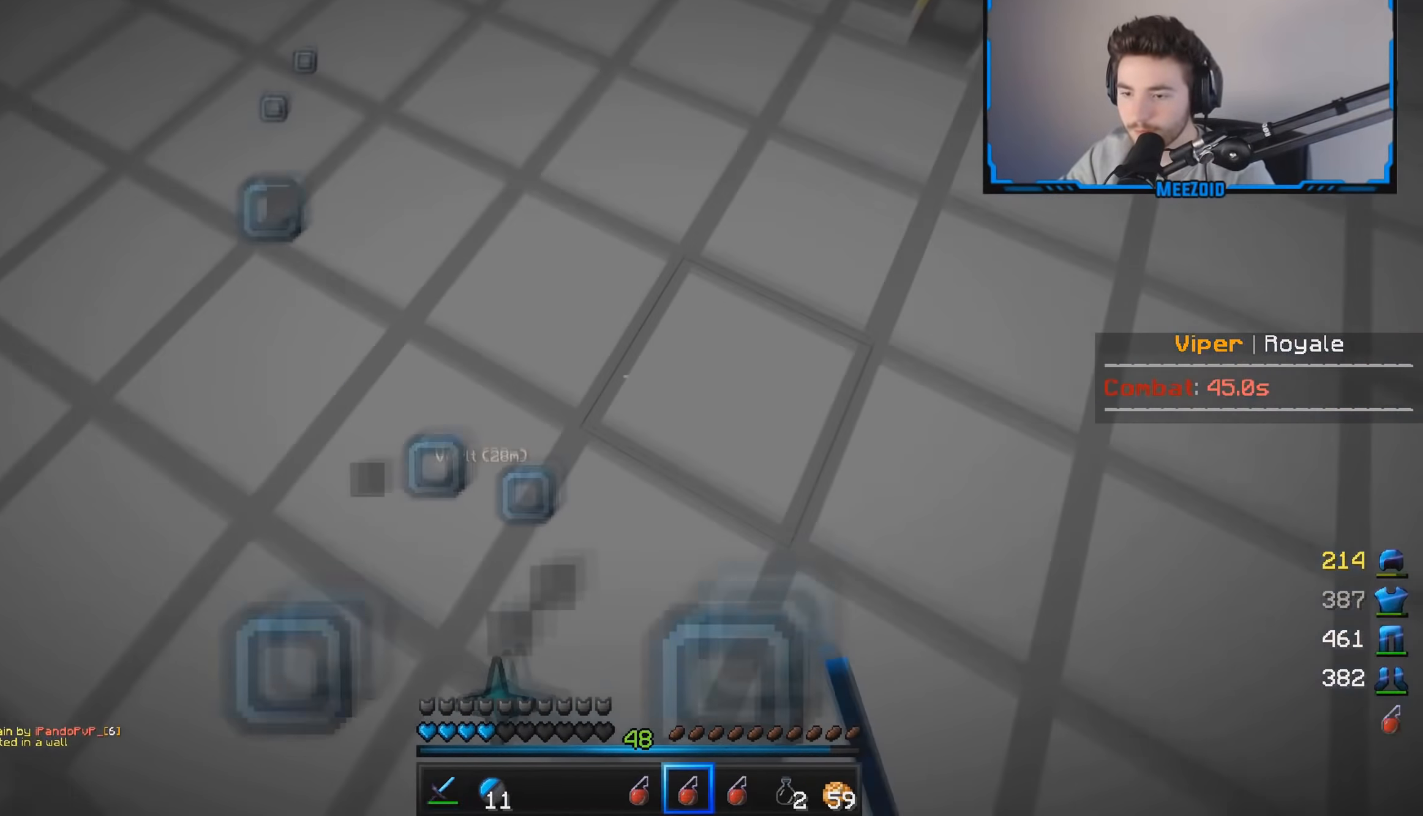
{"keys": ["w"], "mouse": ["left"], "events": [[33, "mouse_right", "down"], [167, "mouse_right", "up"], [200, "w", "up"], [284, "w", "down"], [300, "mouse_left", "down"]]}
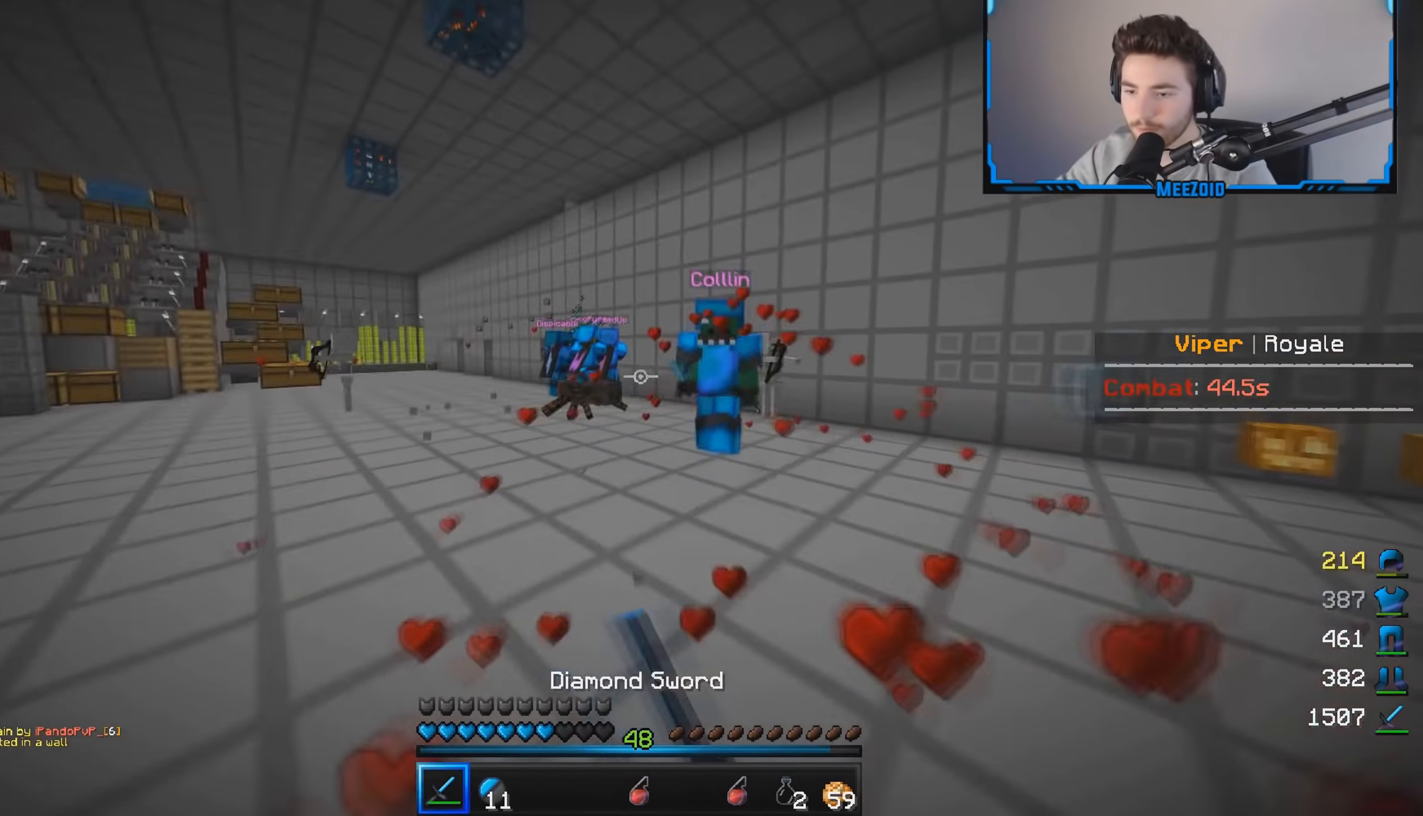
{"keys": ["d", "w"], "mouse": ["left"], "events": [[117, "d", "down"], [184, "mouse_left", "up"], [217, "mouse_left", "down"]]}
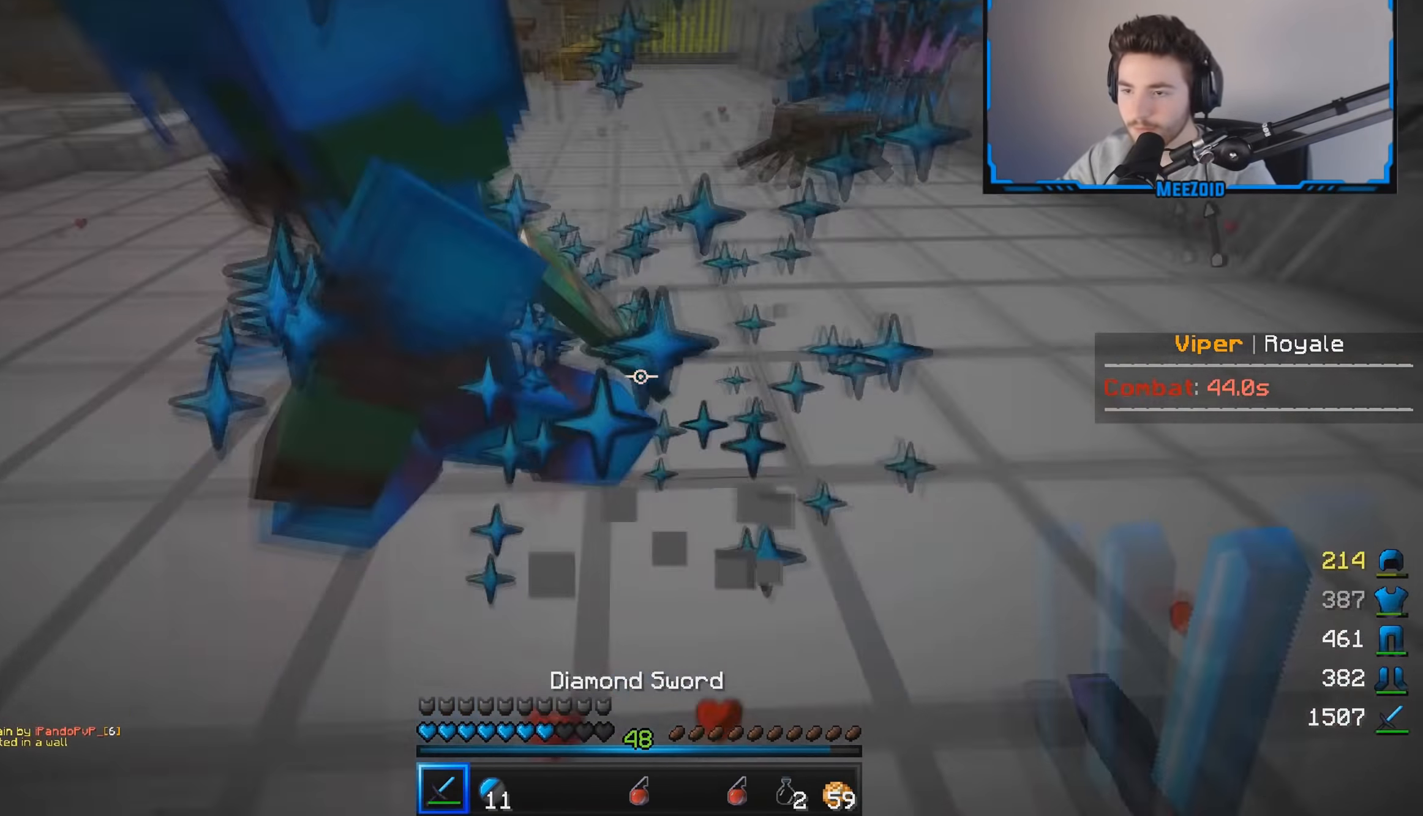
{"keys": ["w"], "mouse": ["left"], "events": [[467, "d", "up"]]}
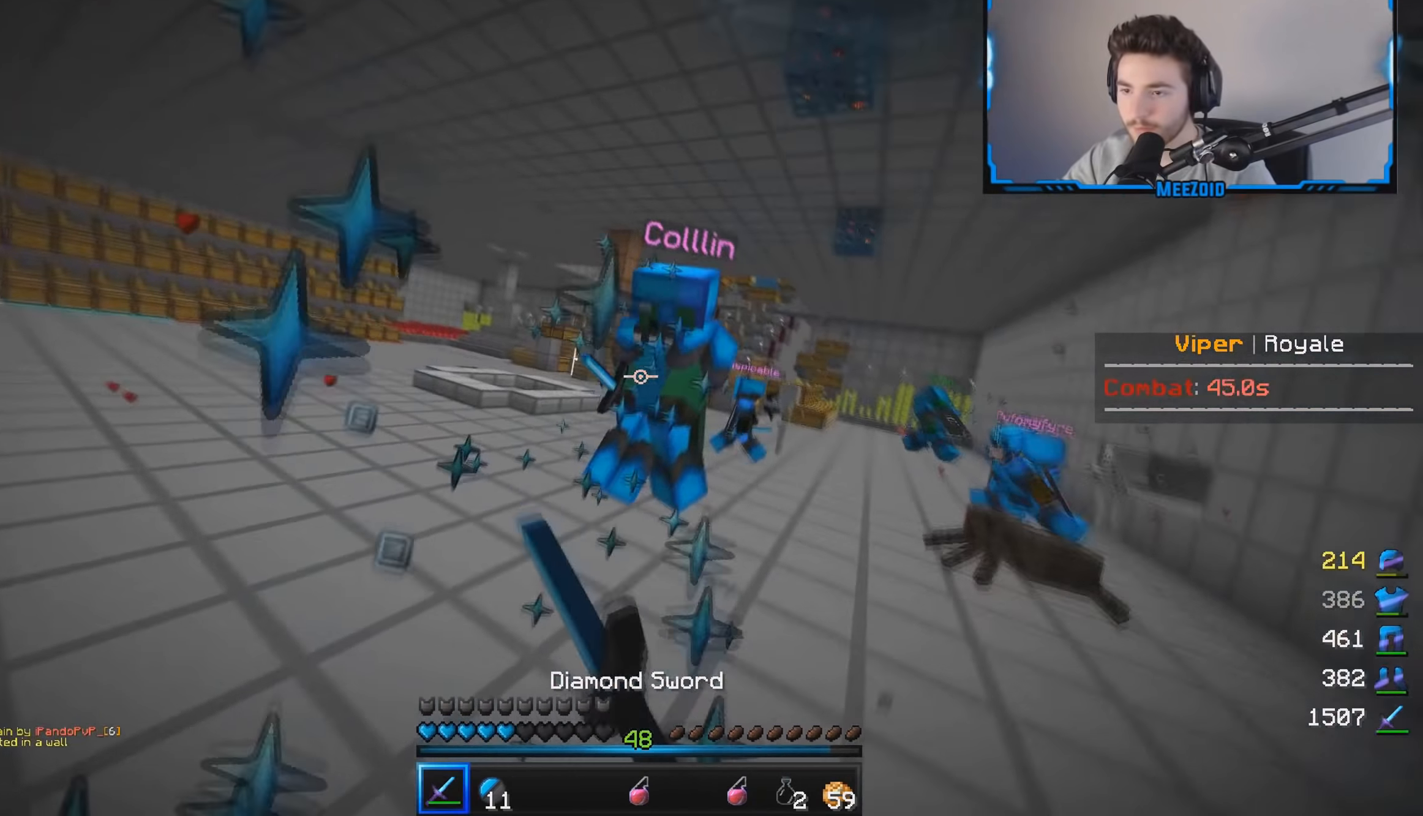
{"keys": ["a", "w"], "mouse": ["left"], "events": [[300, "a", "down"]]}
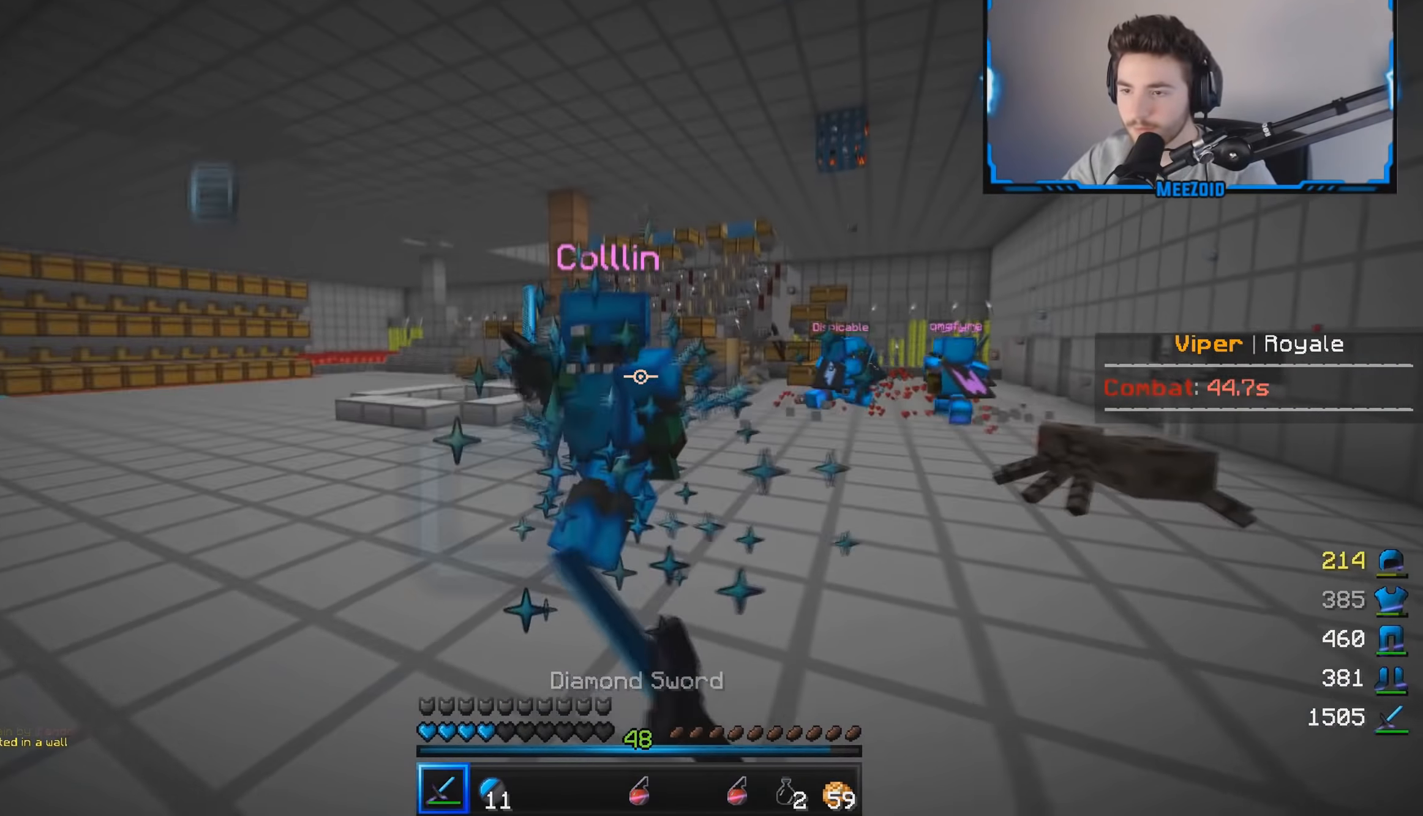
{"keys": ["a", "d", "w"], "mouse": ["left"], "events": [[217, "d", "down"], [217, "mouse_left", "up"], [250, "mouse_left", "down"], [267, "a", "up"], [417, "a", "down"]]}
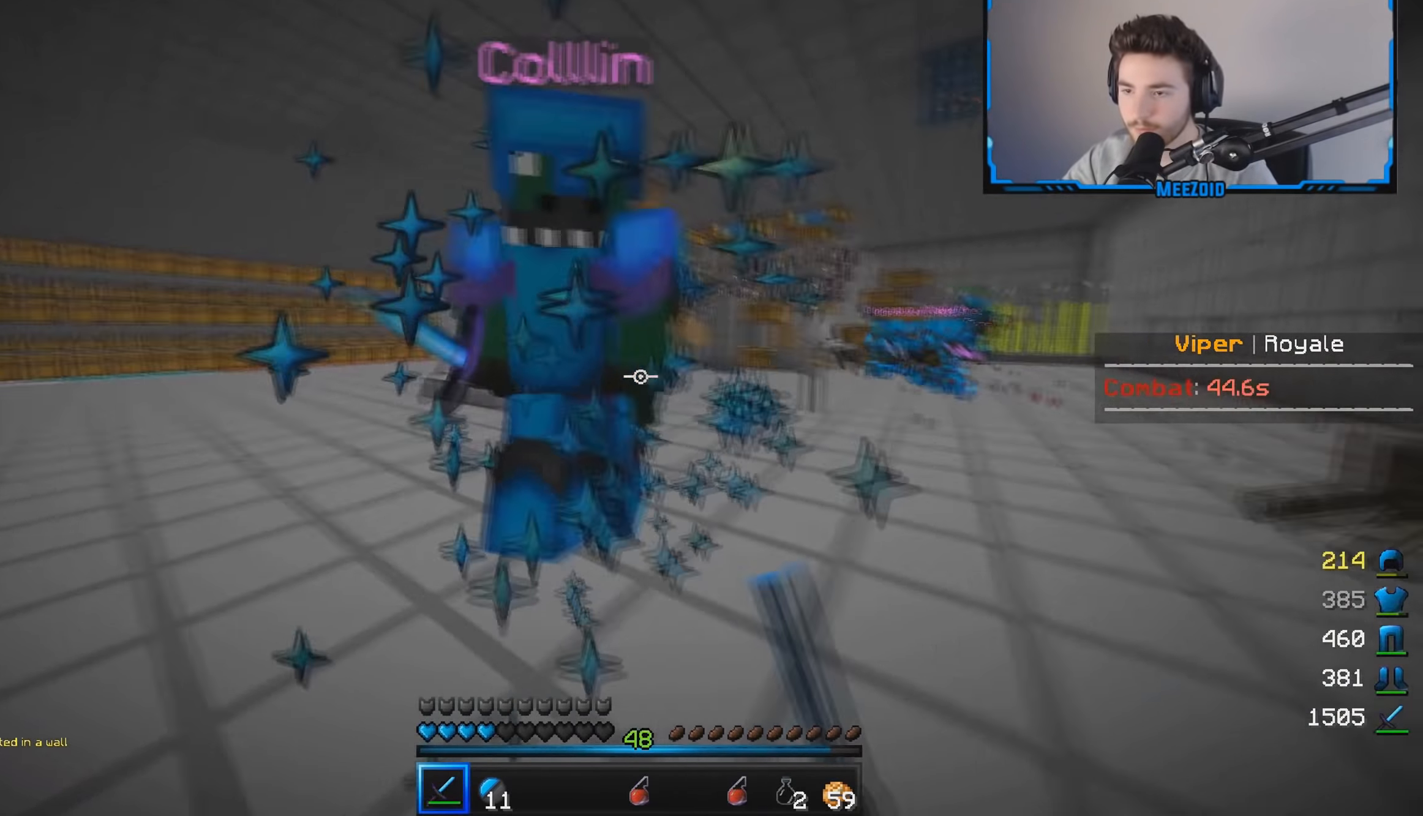
{"keys": ["d"], "mouse": ["left"], "events": [[16, "d", "up"], [383, "d", "down"], [433, "w", "up"], [467, "a", "up"]]}
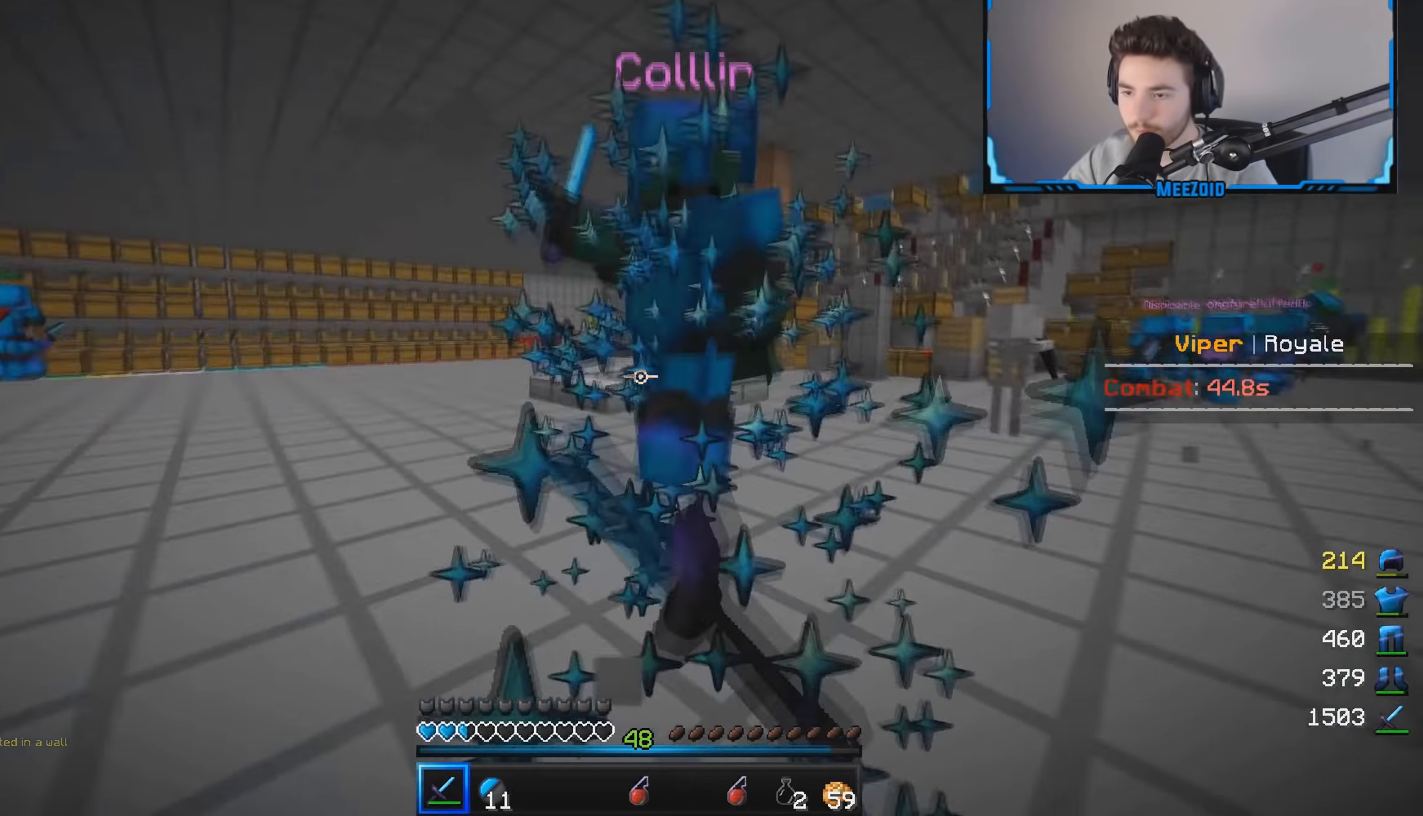
{"keys": ["w"], "mouse": ["right"], "events": [[67, "w", "down"], [150, "d", "up"], [150, "mouse_left", "up"], [284, "mouse_left", "down"], [284, "mouse_right", "down"], [501, "mouse_left", "up"]]}